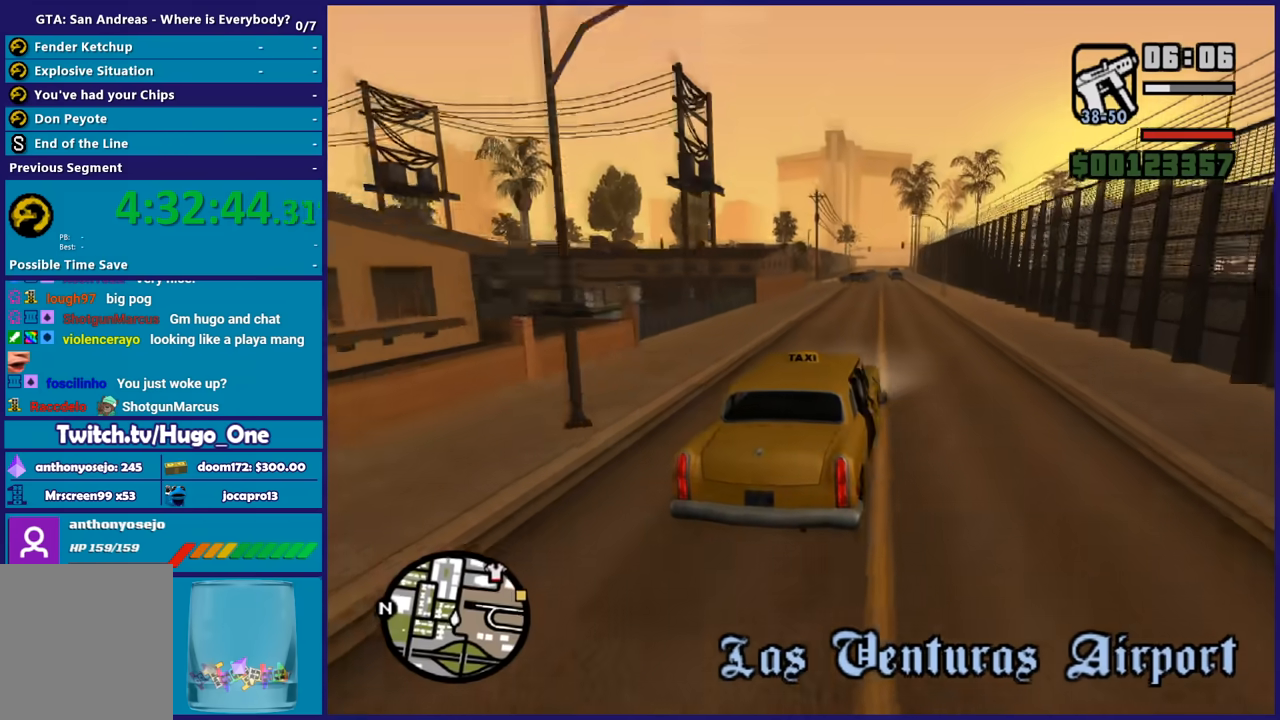
Gameplay with a controller (Xbox layout); each line is a JSON object with the inputs held at the frame after it. "button_events" lists button changes between this image and that frame as [ms after this image, input, new state], when the widget could be followed in between (sticks are given only as held states).
{"buttons": ["R2"], "left_stick": "center", "right_stick": "center", "button_events": []}
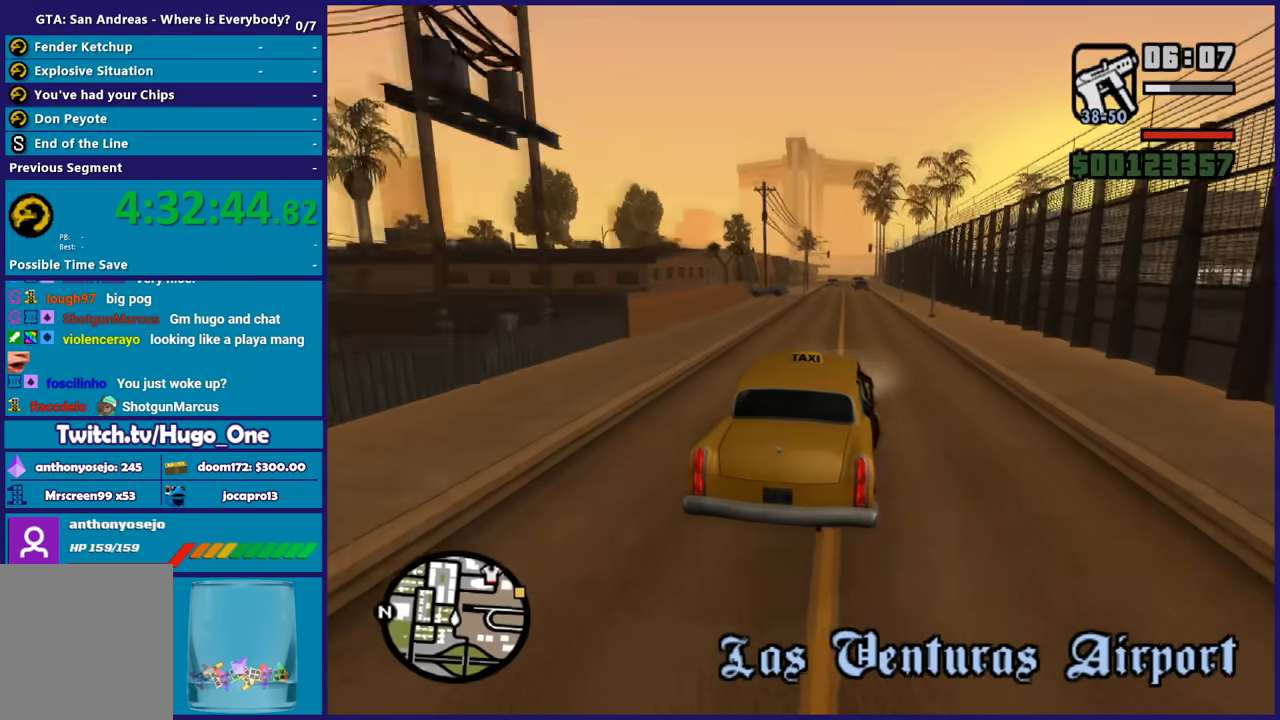
{"buttons": ["R2"], "left_stick": "up-left", "right_stick": "down-left", "button_events": []}
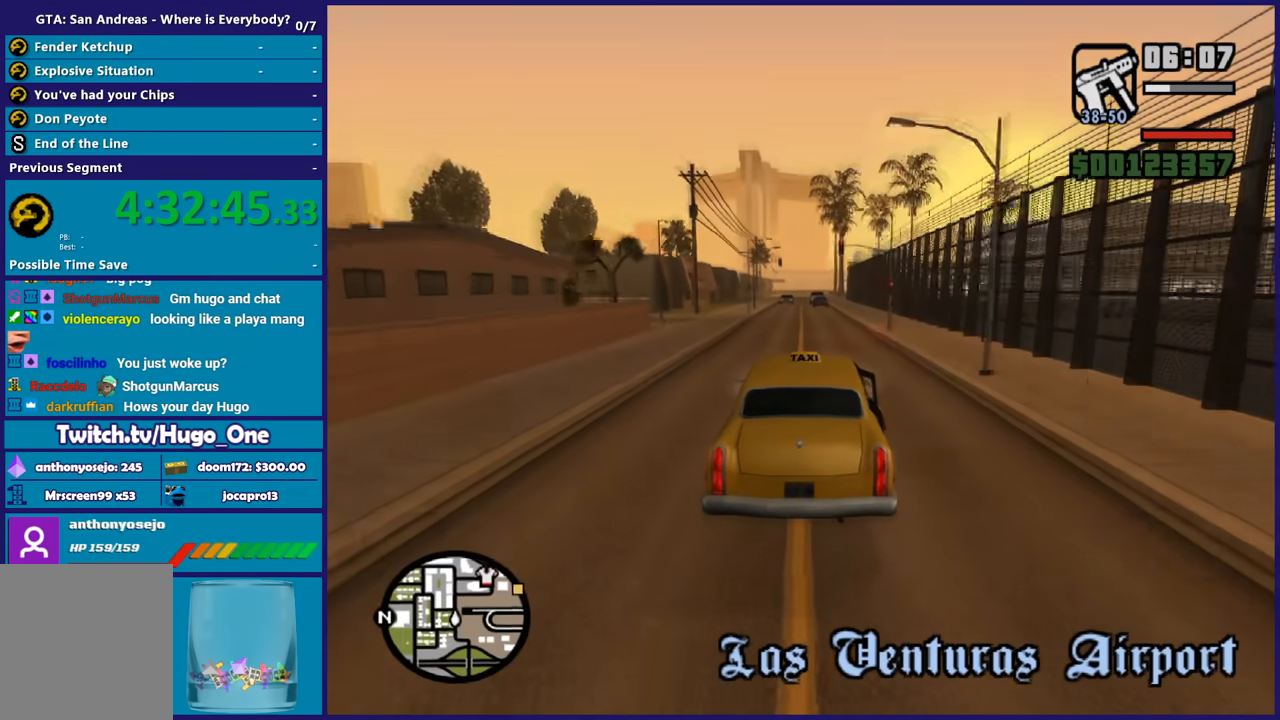
{"buttons": ["R2"], "left_stick": "right", "right_stick": "down-left", "button_events": []}
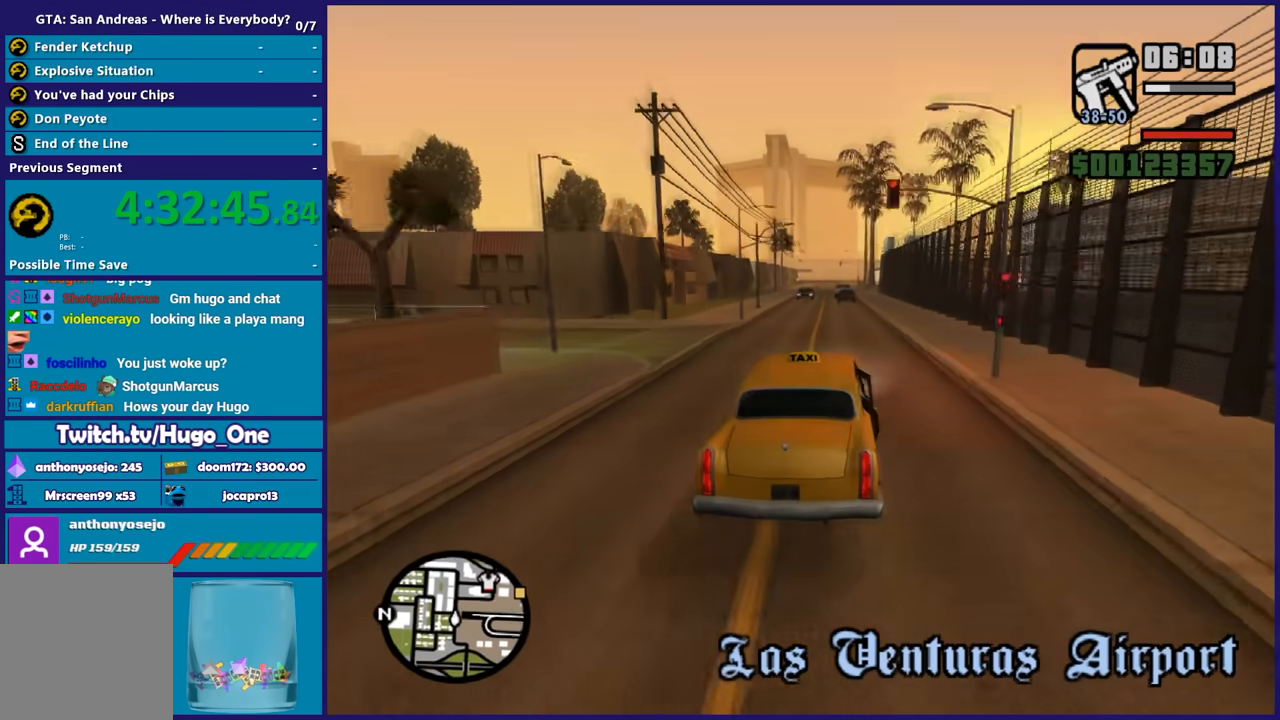
{"buttons": [], "left_stick": "center", "right_stick": "down-left", "button_events": [[367, "R2", "up"]]}
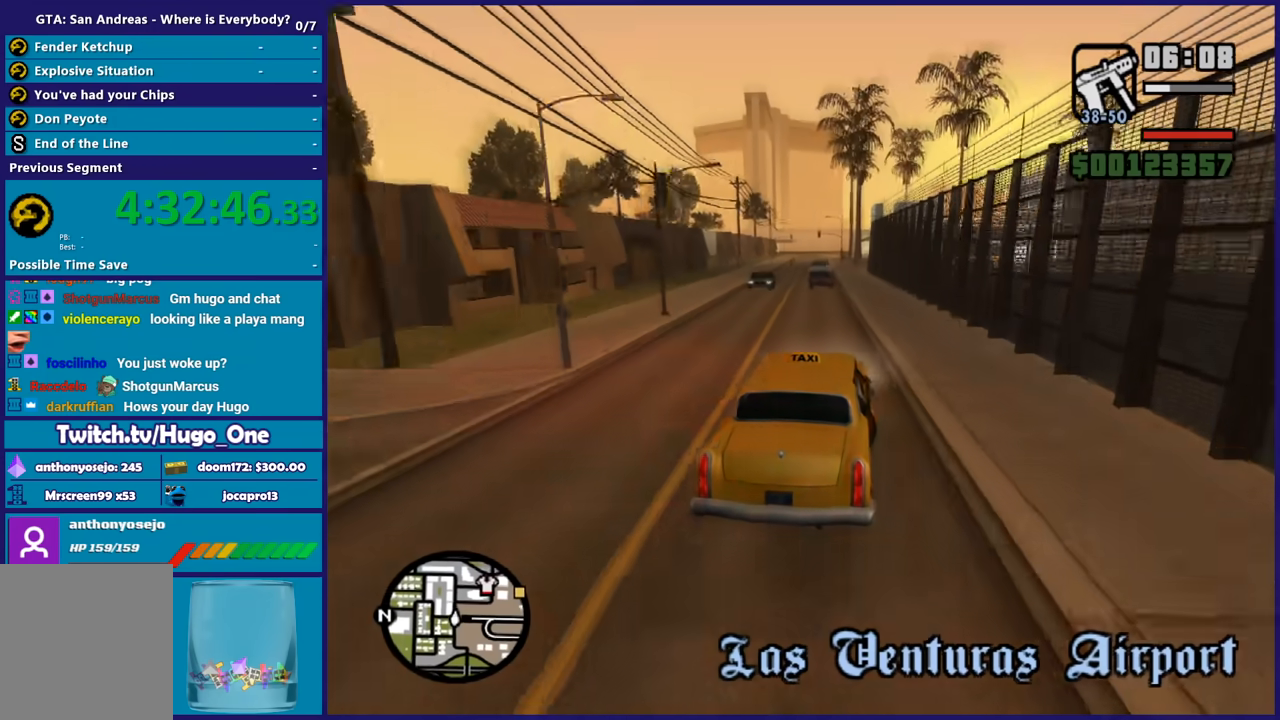
{"buttons": [], "left_stick": "center", "right_stick": "down-left", "button_events": []}